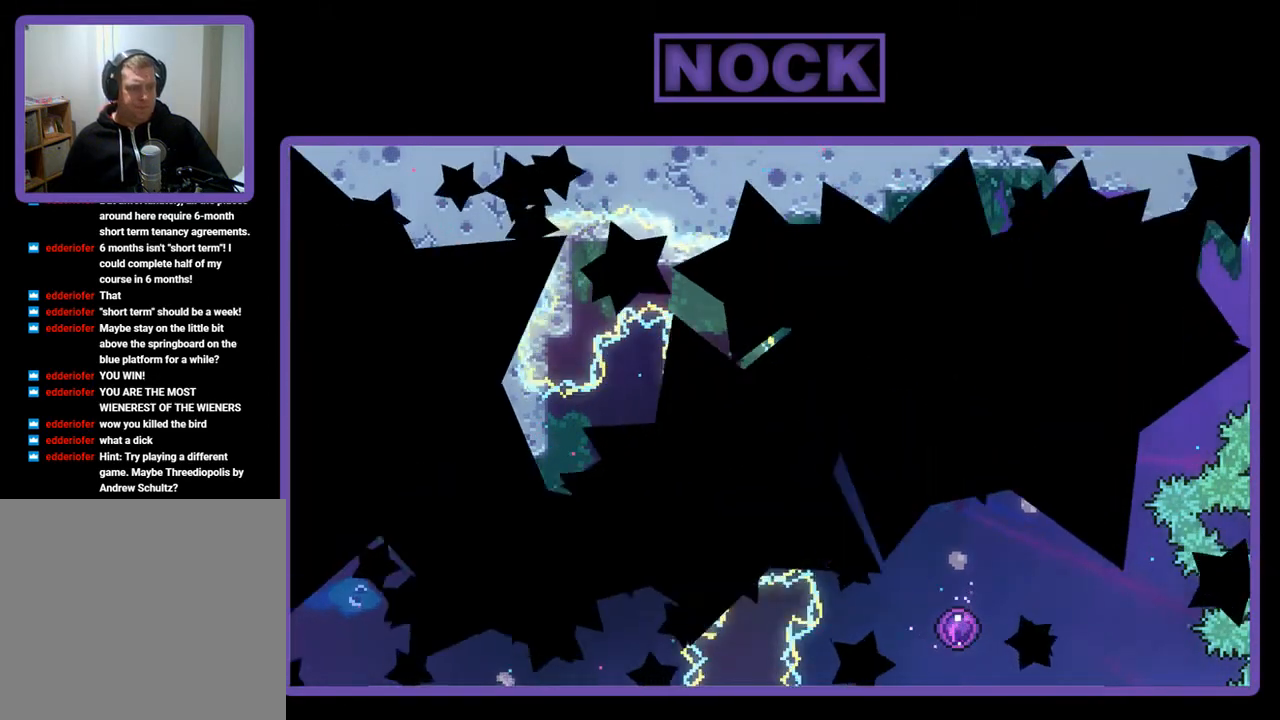
Gameplay with a controller (PlayStation layout); each line is a JSON object with the inputs held at the frame after it. "events" lists button and stick changes between this image and that frame as [ms after this image, input, new state], when the widget could be followed in between. Not read: right_stick.
{"buttons": ["R2"], "left_stick": "center", "events": [[333, "R2", "down"]]}
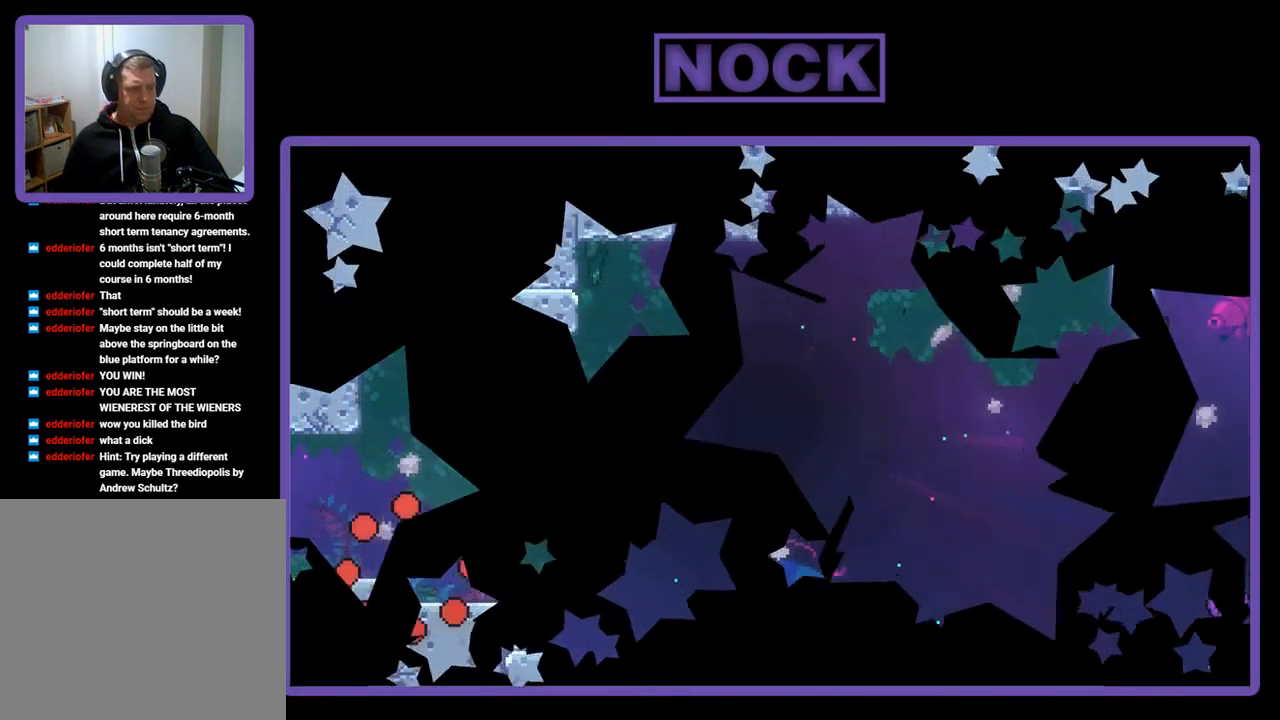
{"buttons": ["R2"], "left_stick": "center", "events": []}
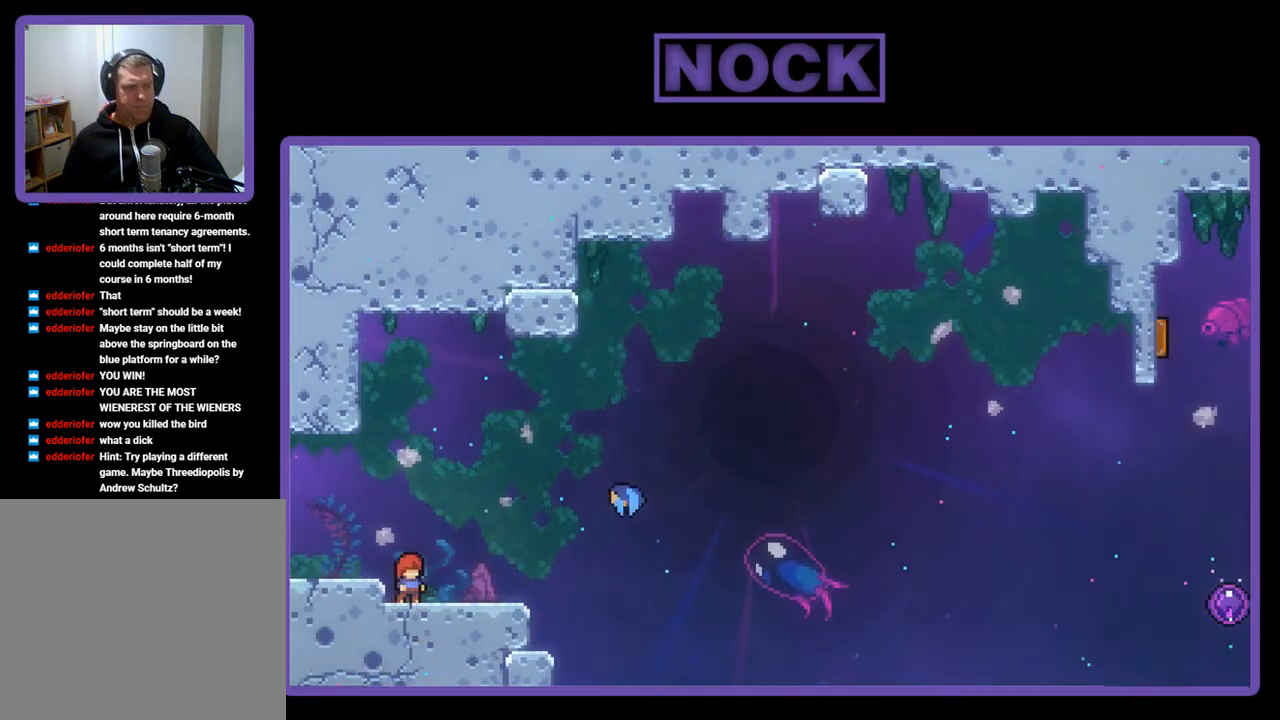
{"buttons": ["R2", "DPAD_RIGHT"], "left_stick": "center", "events": [[333, "DPAD_RIGHT", "down"]]}
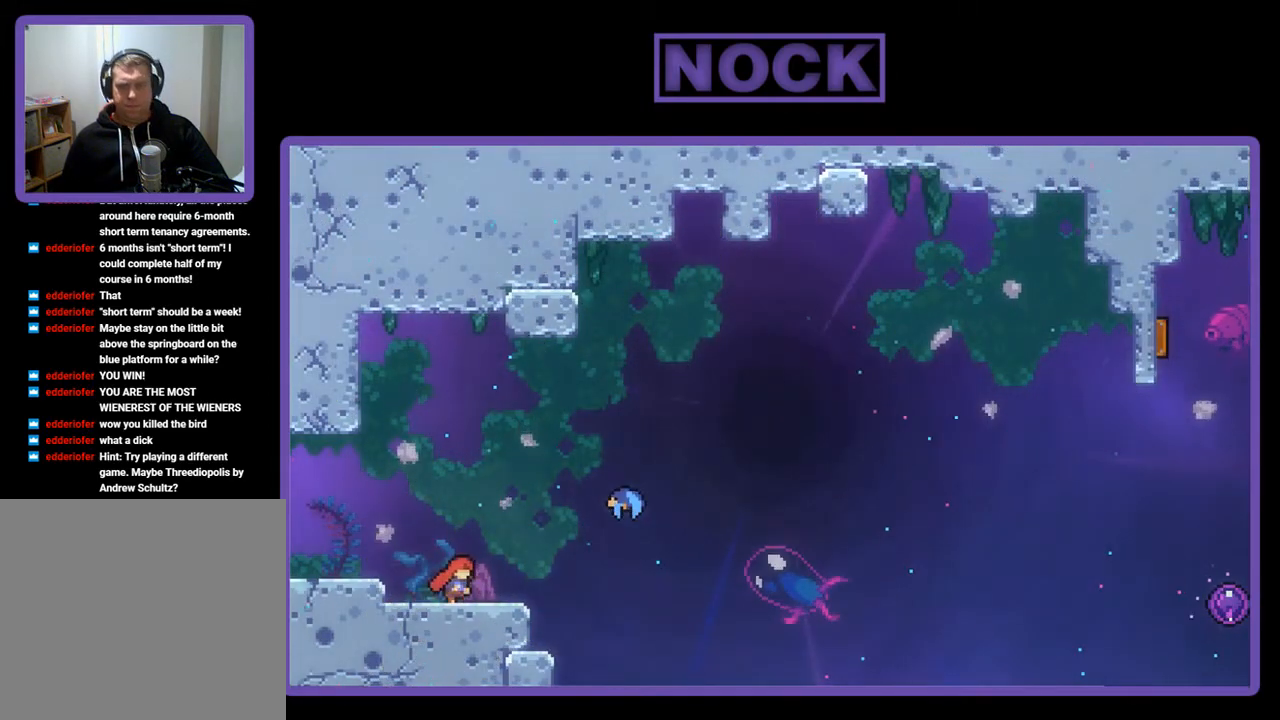
{"buttons": ["CROSS", "R2", "DPAD_RIGHT"], "left_stick": "center", "events": [[233, "CROSS", "down"]]}
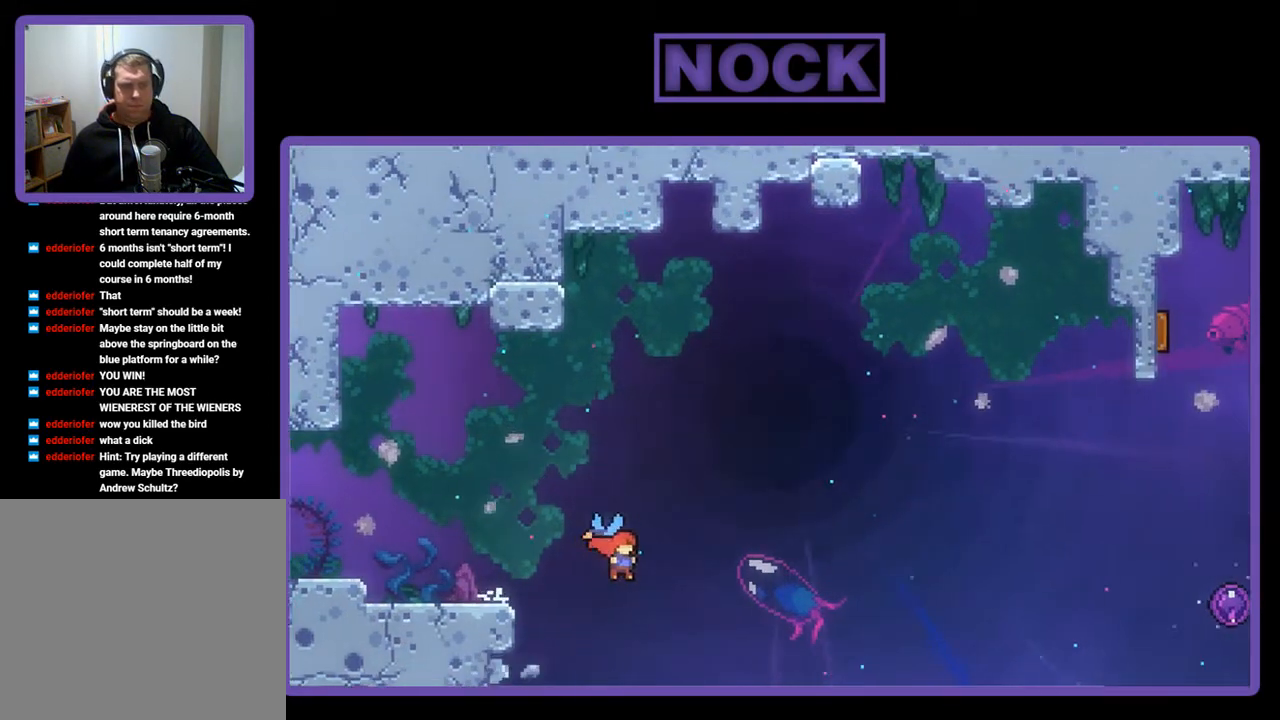
{"buttons": ["R2", "DPAD_RIGHT"], "left_stick": "center", "events": [[100, "CROSS", "up"]]}
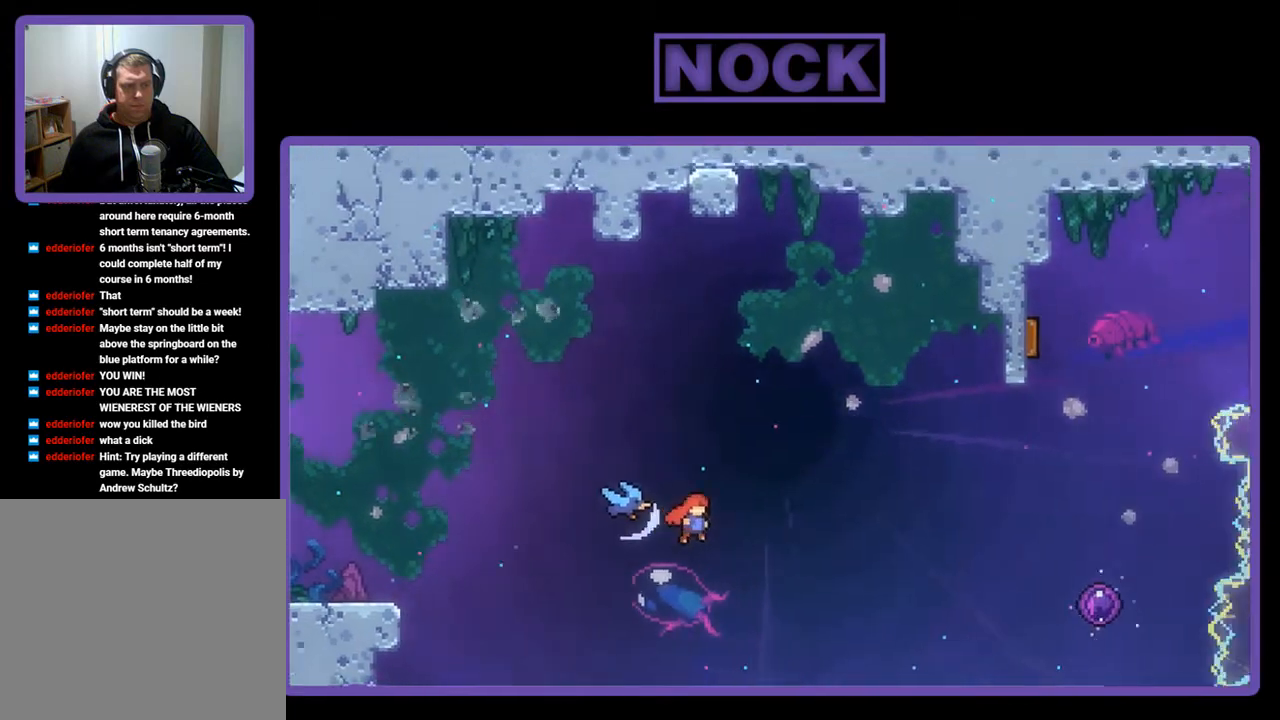
{"buttons": ["CIRCLE", "R2", "DPAD_UP"], "left_stick": "center", "events": [[467, "DPAD_UP", "down"], [500, "CIRCLE", "down"], [500, "DPAD_RIGHT", "up"]]}
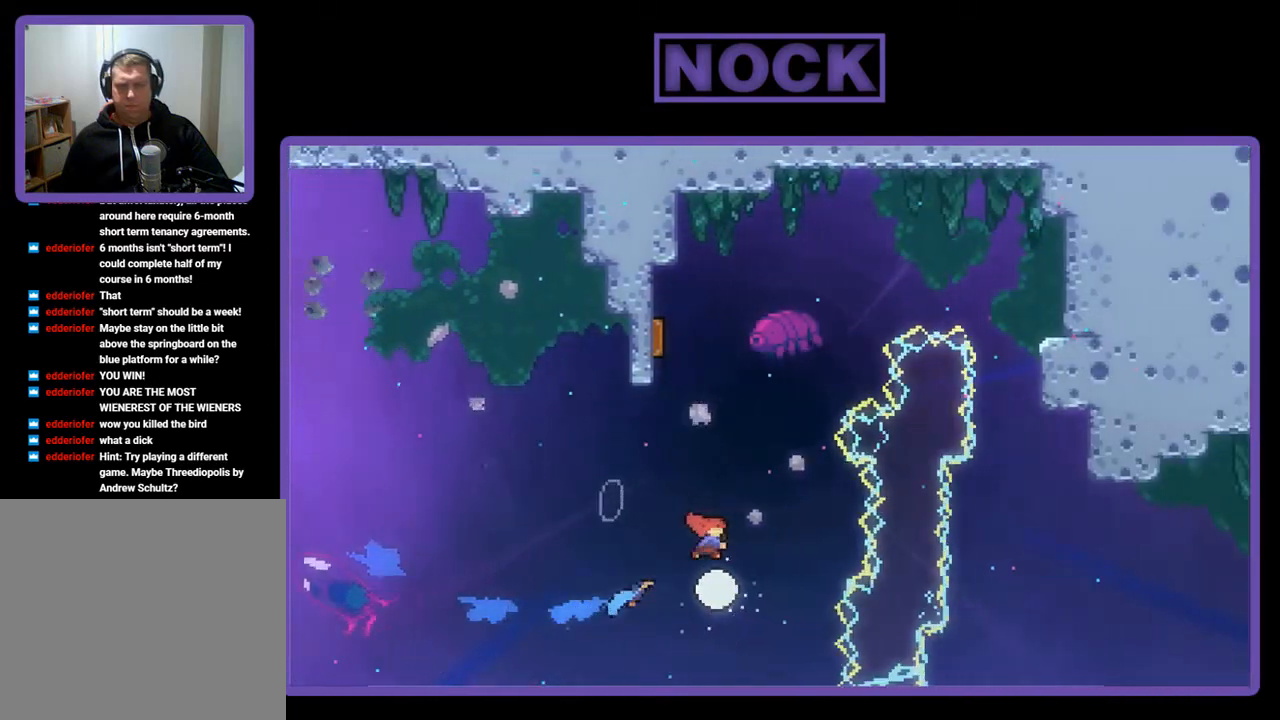
{"buttons": ["R2", "DPAD_UP", "DPAD_LEFT"], "left_stick": "center", "events": [[333, "CIRCLE", "up"], [367, "DPAD_LEFT", "down"]]}
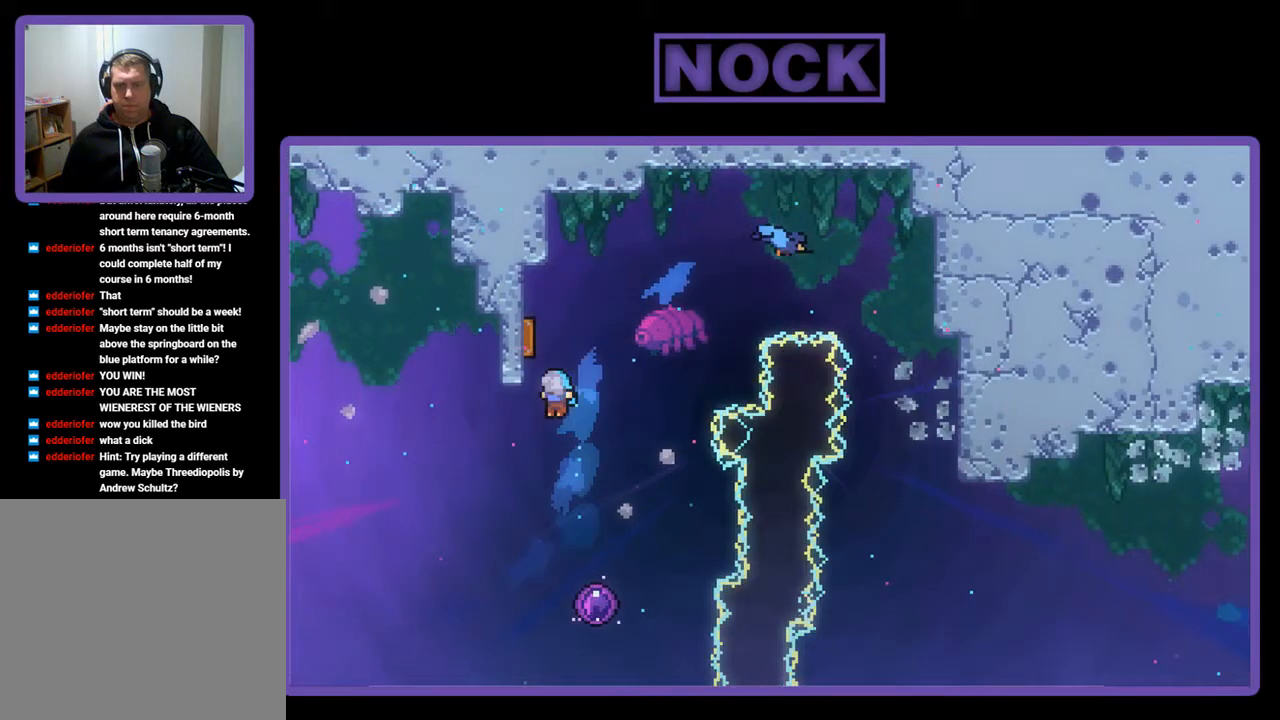
{"buttons": ["R2", "DPAD_RIGHT"], "left_stick": "center", "events": [[133, "DPAD_LEFT", "up"], [333, "DPAD_RIGHT", "down"], [400, "DPAD_UP", "up"]]}
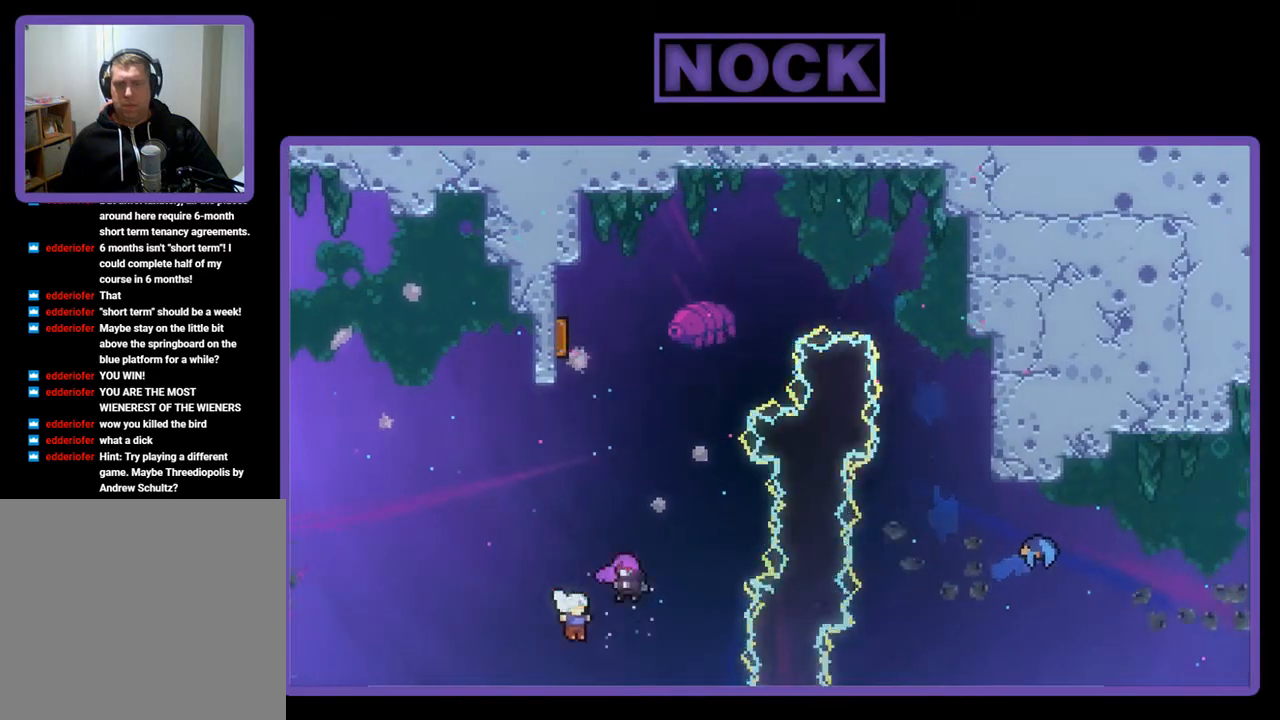
{"buttons": ["R2", "DPAD_UP"], "left_stick": "center", "events": [[67, "DPAD_UP", "down"], [167, "DPAD_RIGHT", "up"]]}
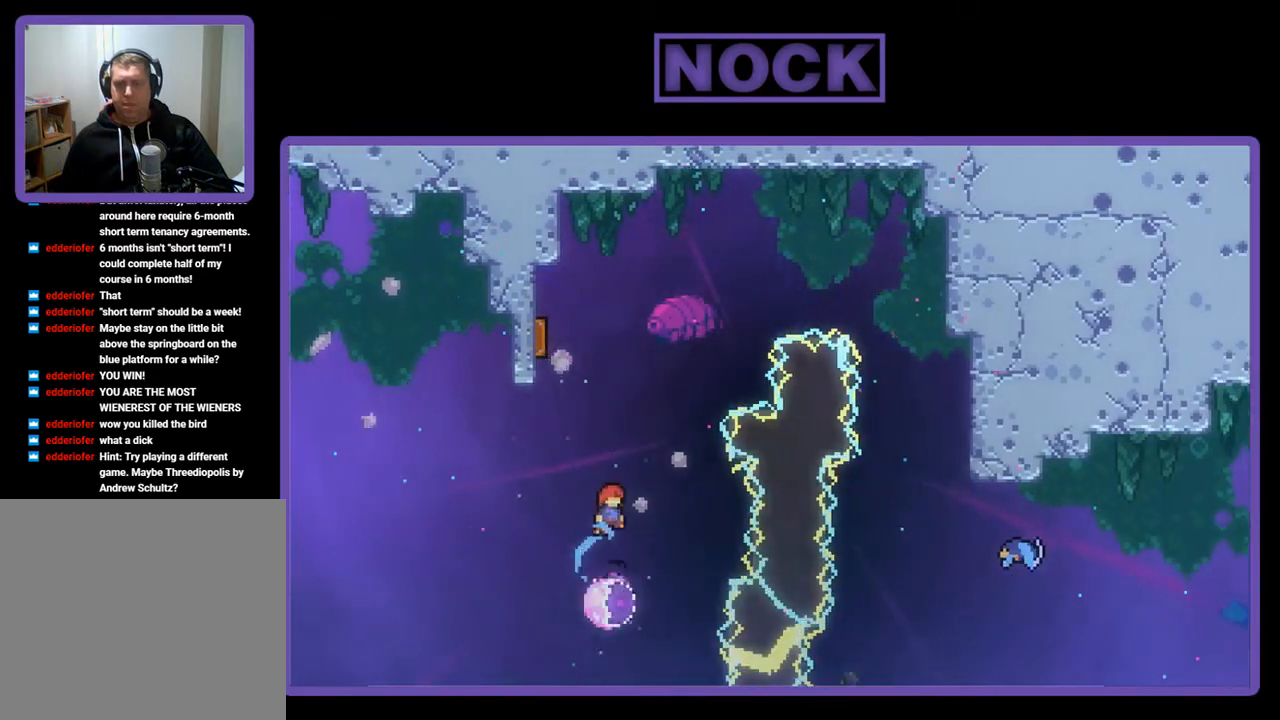
{"buttons": ["R2", "DPAD_LEFT"], "left_stick": "center", "events": [[167, "DPAD_UP", "up"], [233, "DPAD_LEFT", "down"]]}
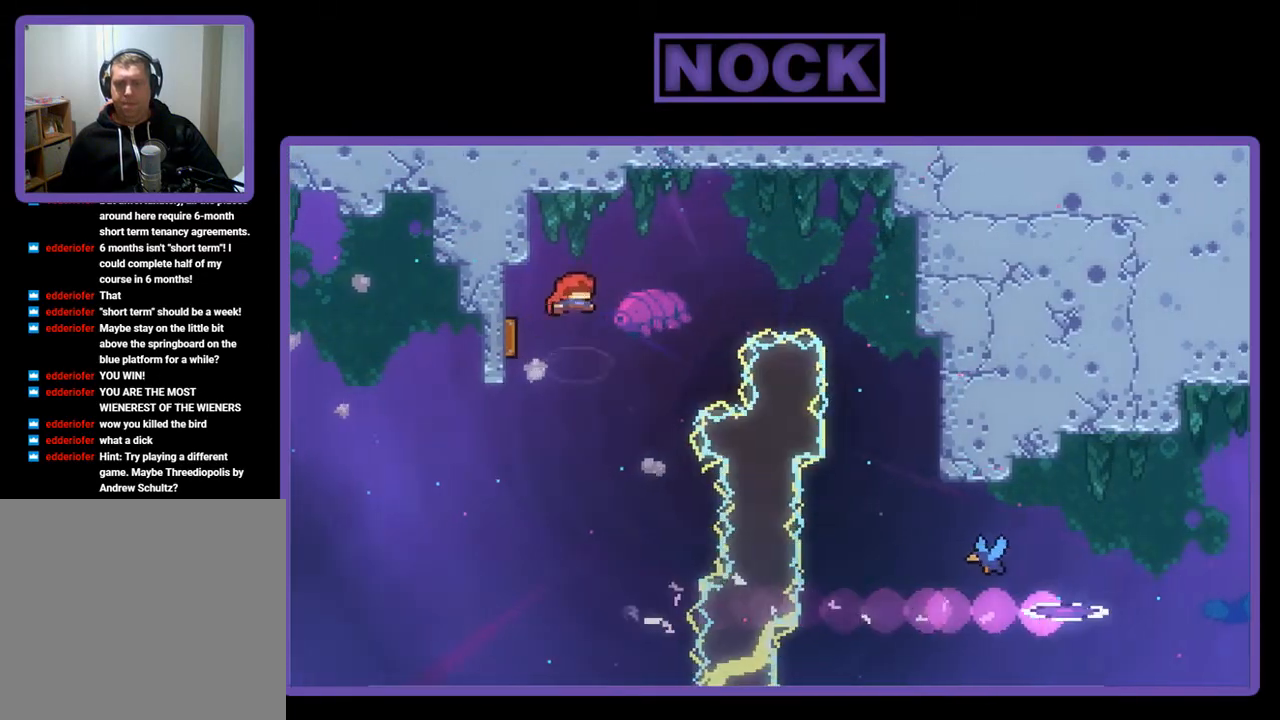
{"buttons": ["DPAD_RIGHT"], "left_stick": "center", "events": [[67, "DPAD_LEFT", "up"], [167, "DPAD_RIGHT", "down"], [400, "R2", "up"]]}
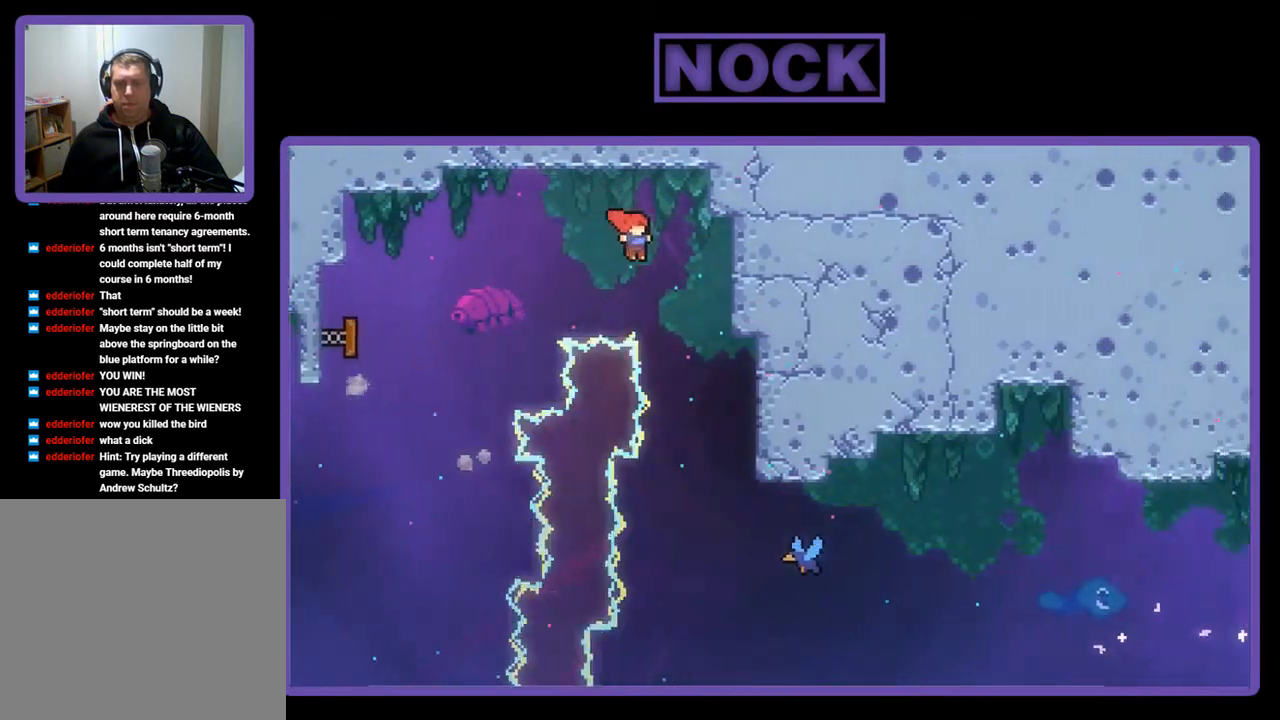
{"buttons": ["R2", "DPAD_RIGHT"], "left_stick": "center", "events": [[133, "DPAD_RIGHT", "up"], [167, "DPAD_RIGHT", "down"], [467, "R2", "down"]]}
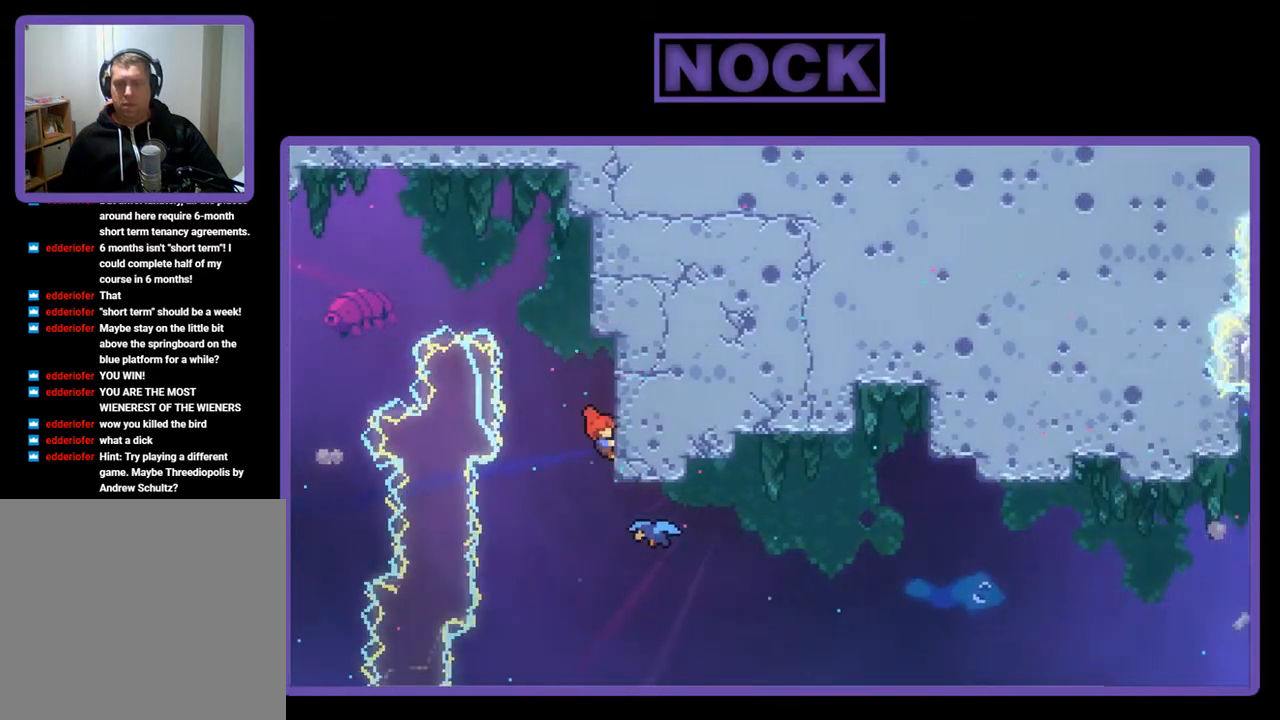
{"buttons": [], "left_stick": "center", "events": [[300, "R2", "up"], [367, "DPAD_RIGHT", "up"]]}
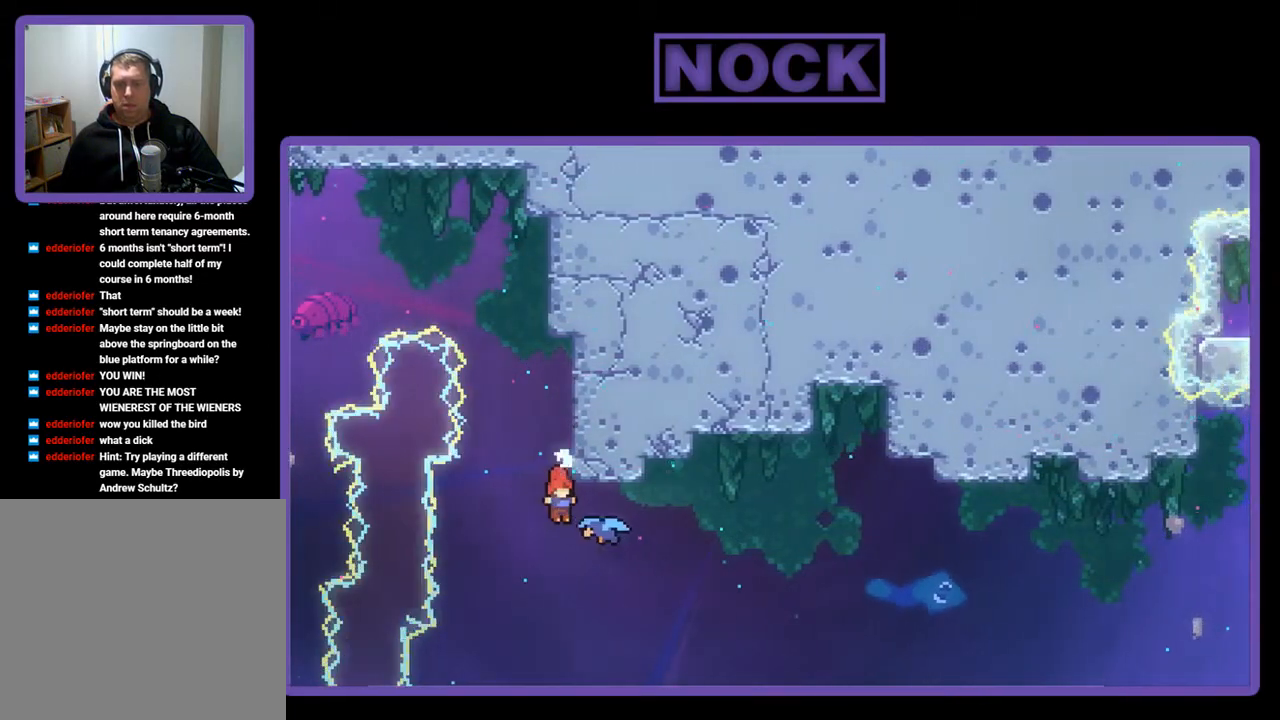
{"buttons": ["R2", "DPAD_RIGHT"], "left_stick": "center", "events": [[100, "DPAD_RIGHT", "down"], [167, "R2", "down"]]}
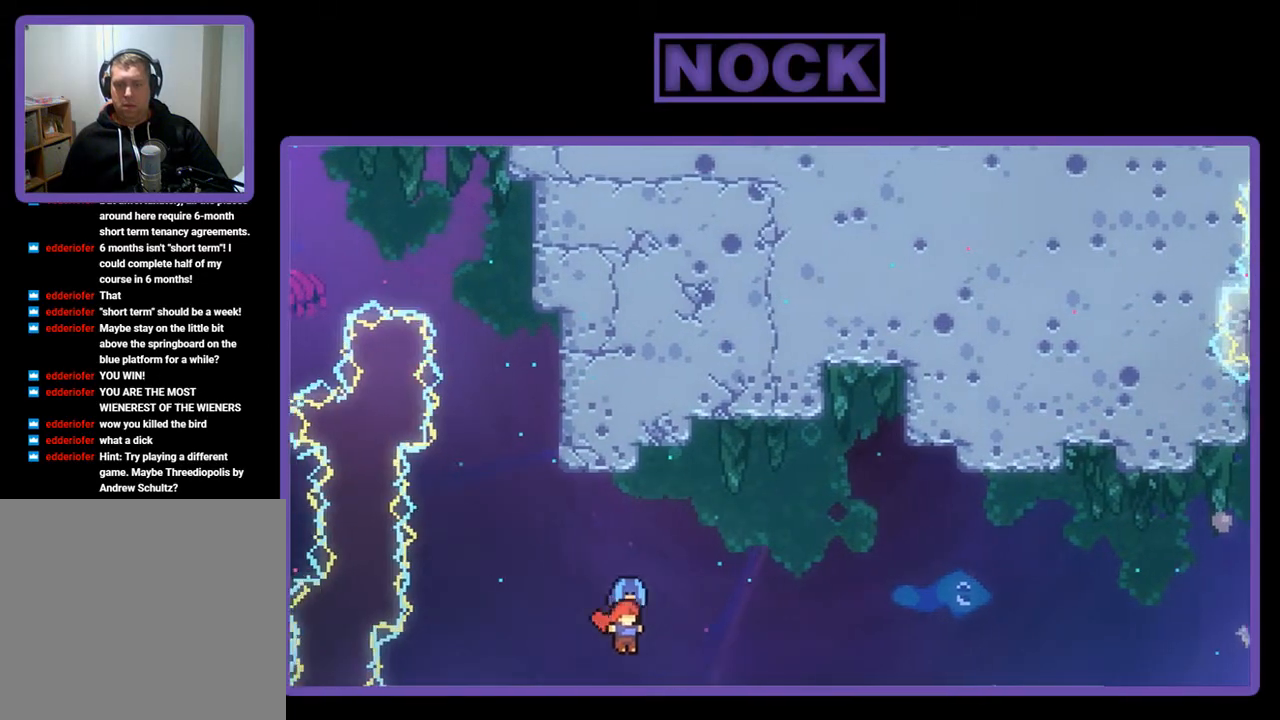
{"buttons": ["R2", "DPAD_UP", "DPAD_RIGHT"], "left_stick": "center", "events": [[467, "DPAD_UP", "down"]]}
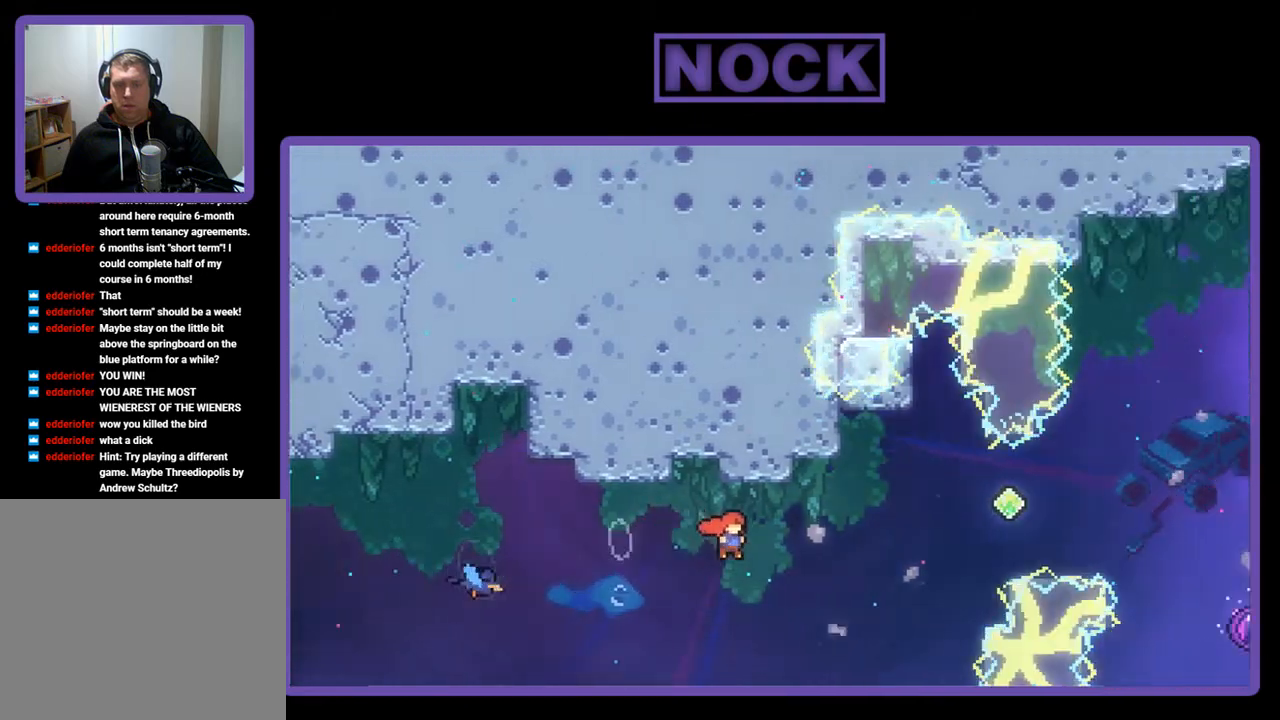
{"buttons": ["R2", "DPAD_UP", "DPAD_RIGHT"], "left_stick": "center", "events": [[200, "CIRCLE", "down"], [500, "CIRCLE", "up"]]}
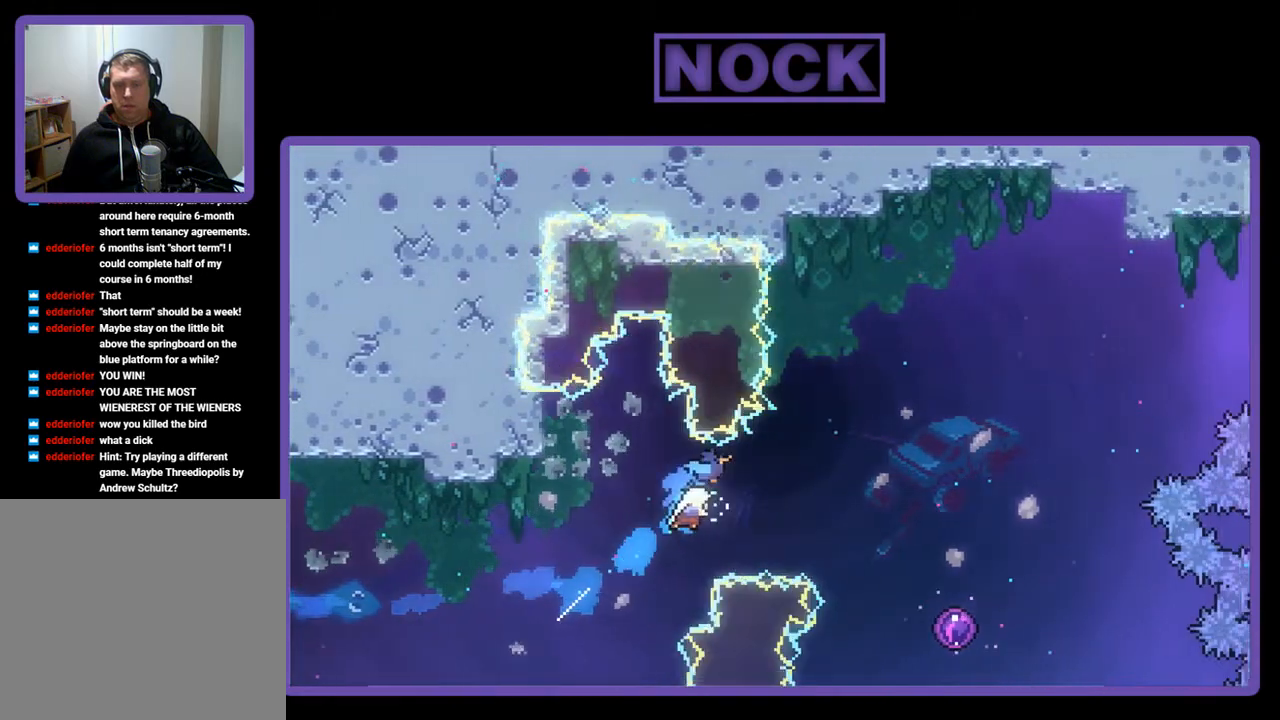
{"buttons": ["R2", "DPAD_UP", "DPAD_RIGHT"], "left_stick": "center", "events": []}
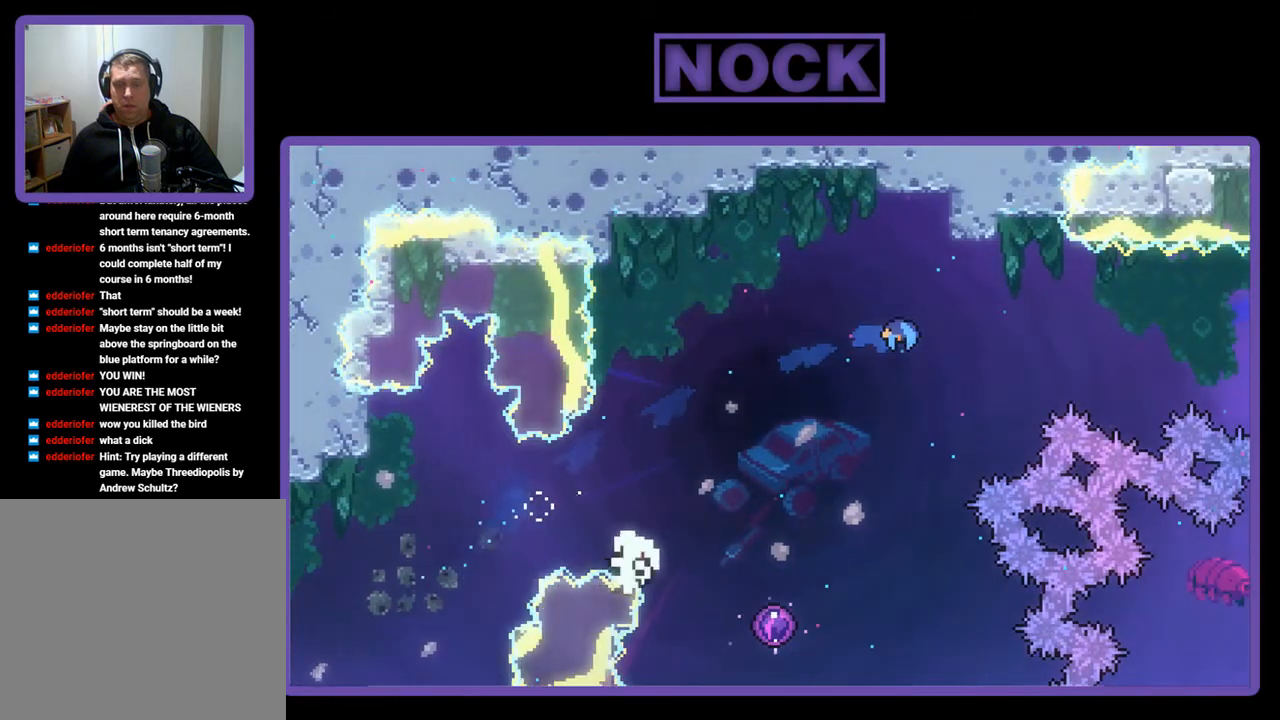
{"buttons": [], "left_stick": "center", "events": [[133, "CIRCLE", "down"], [300, "DPAD_UP", "up"], [333, "CIRCLE", "up"], [333, "R2", "up"], [367, "DPAD_RIGHT", "up"]]}
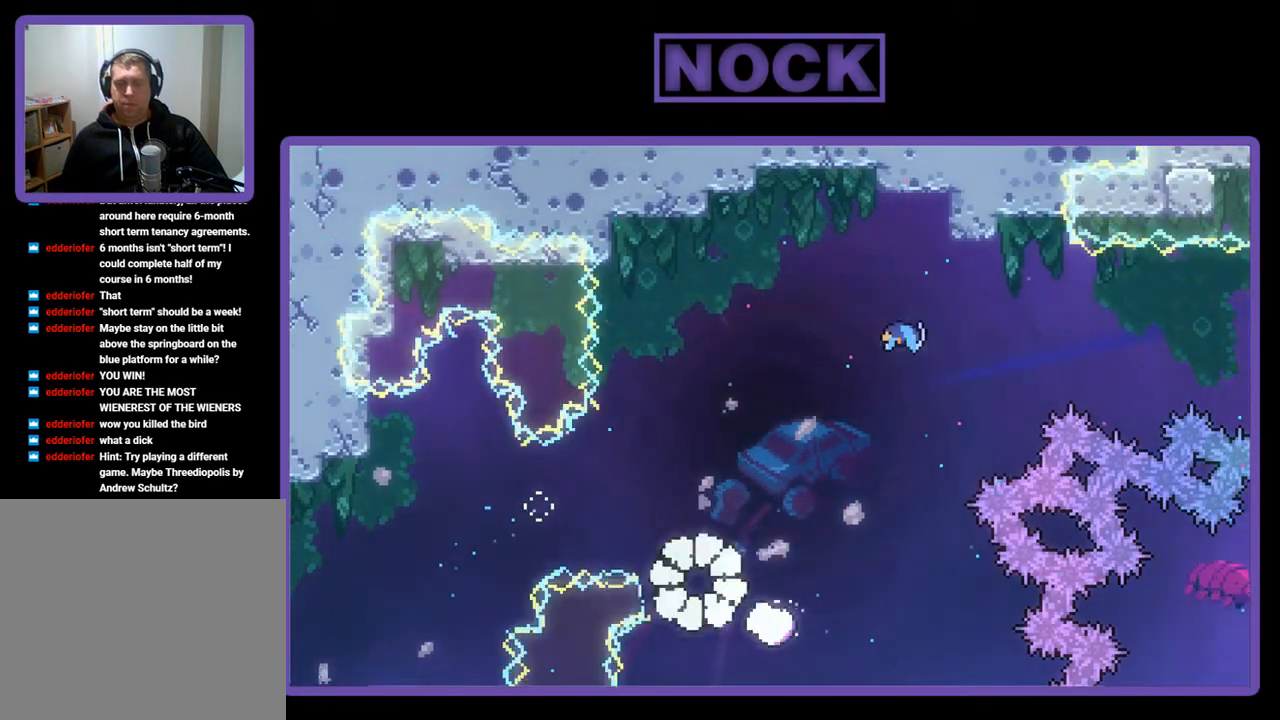
{"buttons": [], "left_stick": "center", "events": []}
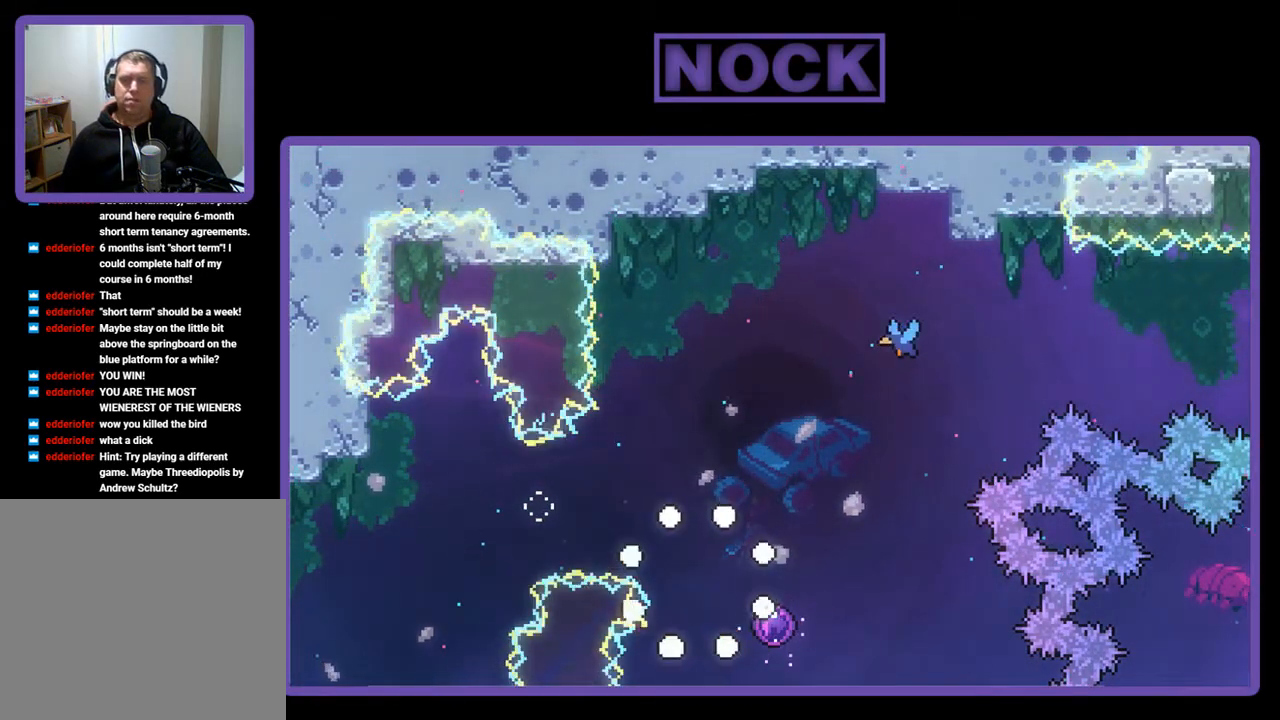
{"buttons": [], "left_stick": "center", "events": []}
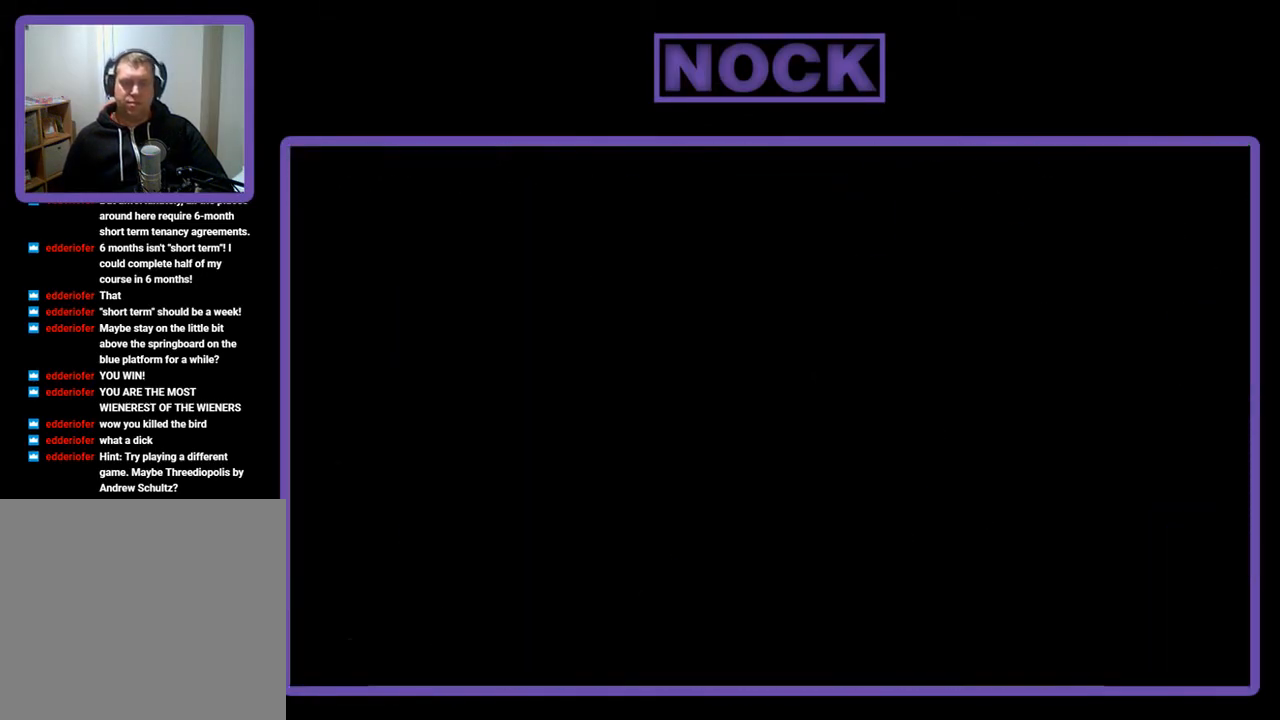
{"buttons": ["R2", "DPAD_RIGHT"], "left_stick": "center", "events": [[33, "R2", "down"], [333, "DPAD_RIGHT", "down"]]}
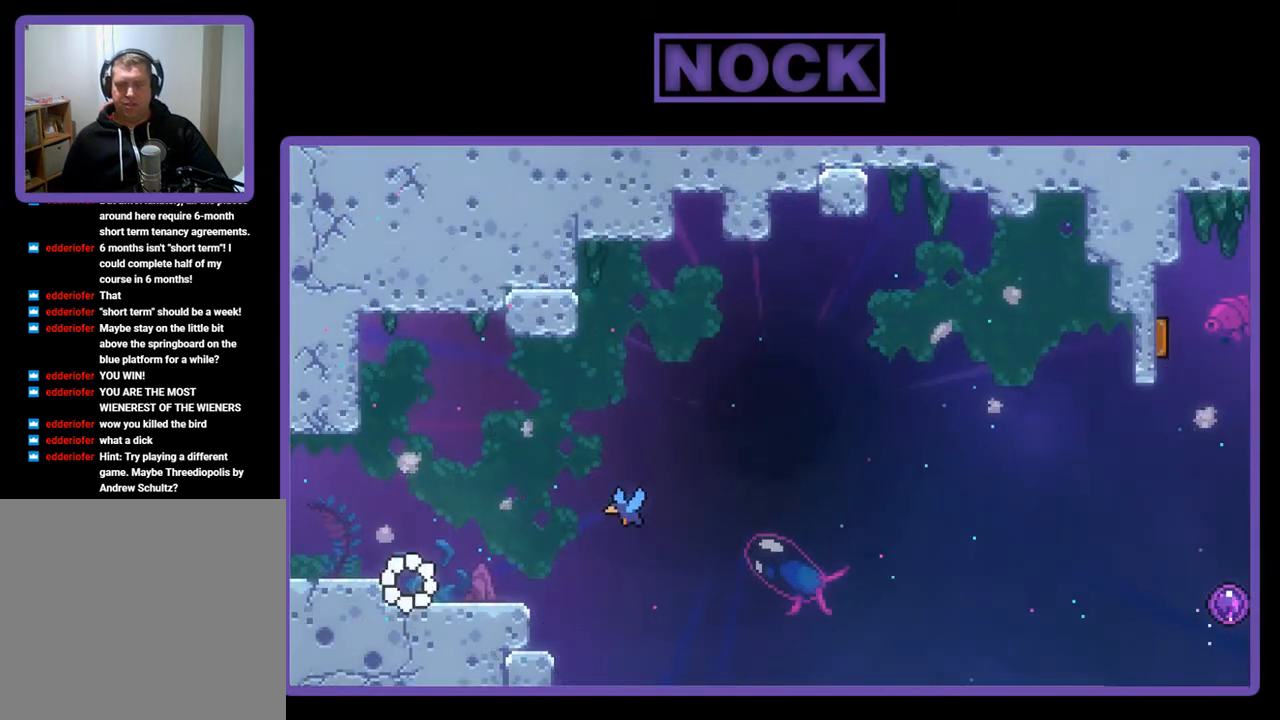
{"buttons": ["CROSS", "R2", "DPAD_RIGHT"], "left_stick": "center", "events": [[467, "CROSS", "down"]]}
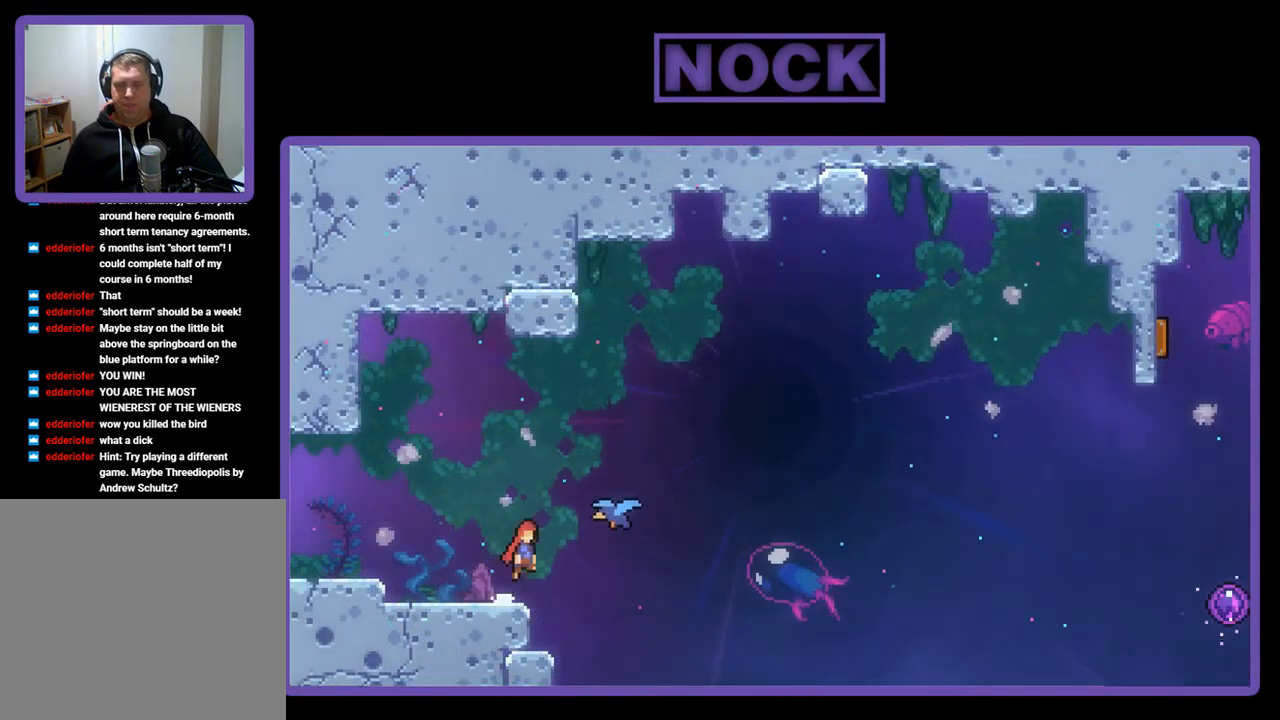
{"buttons": ["R2", "DPAD_RIGHT"], "left_stick": "center", "events": [[333, "CROSS", "up"]]}
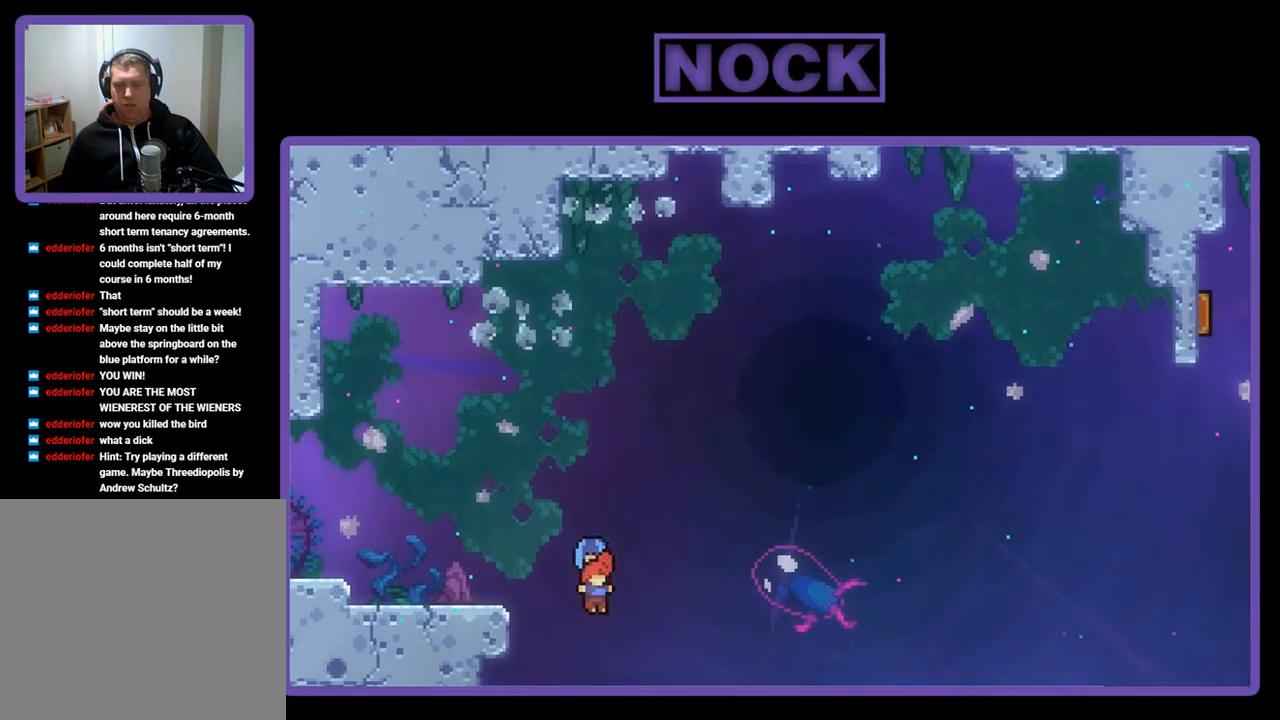
{"buttons": ["R2", "DPAD_RIGHT"], "left_stick": "center", "events": []}
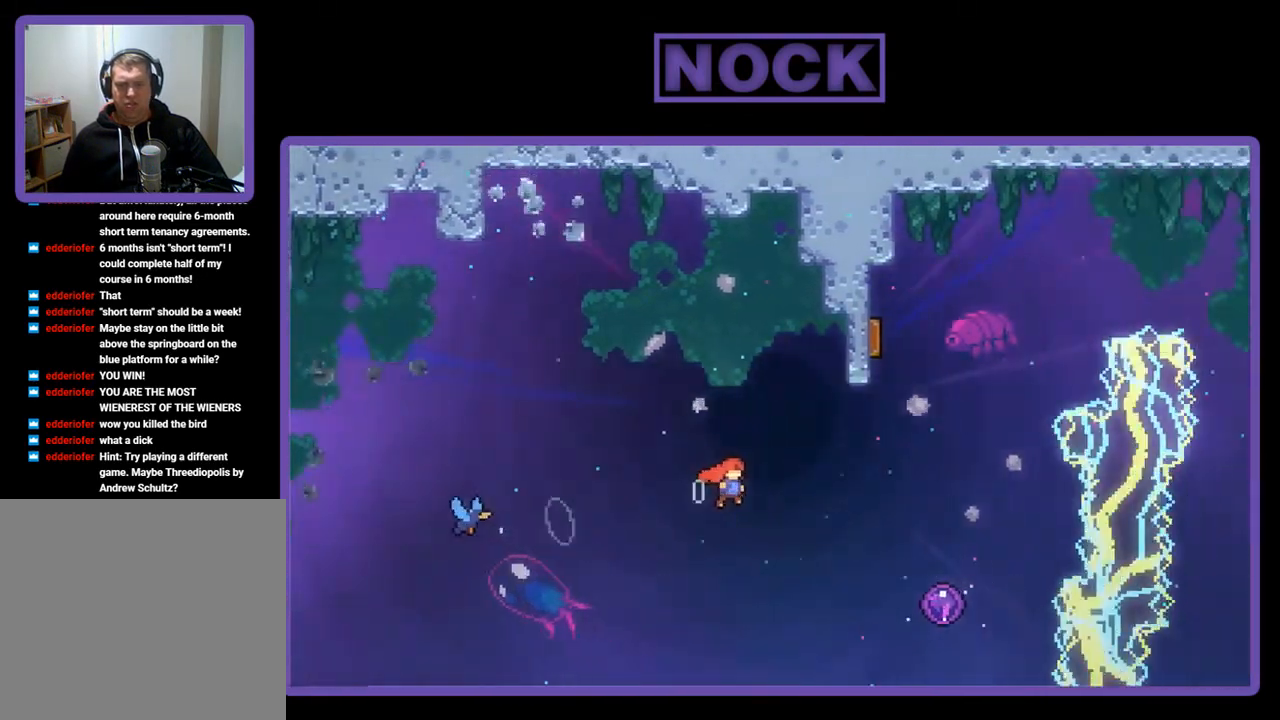
{"buttons": ["CIRCLE", "R2", "DPAD_UP"], "left_stick": "center", "events": [[233, "DPAD_UP", "down"], [267, "DPAD_RIGHT", "up"], [300, "CIRCLE", "down"]]}
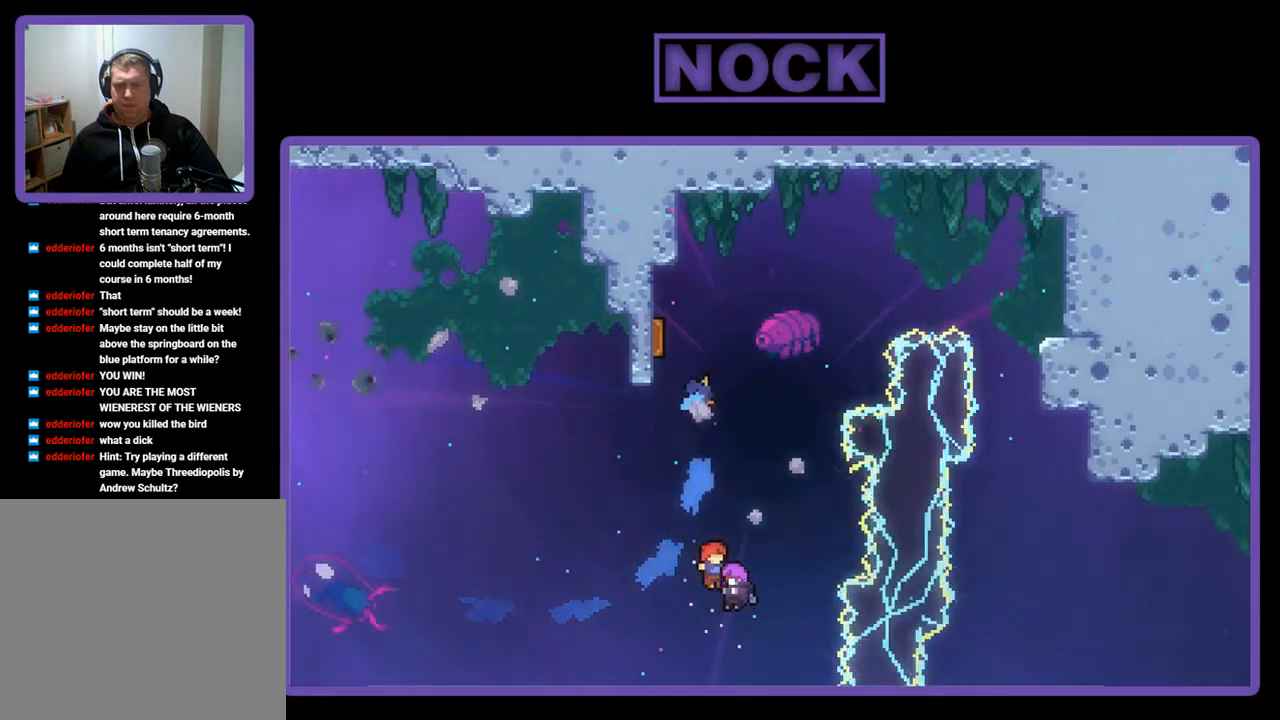
{"buttons": ["CIRCLE", "R2", "DPAD_UP"], "left_stick": "center", "events": [[133, "DPAD_LEFT", "down"], [167, "CIRCLE", "up"], [300, "DPAD_LEFT", "up"], [433, "CIRCLE", "down"]]}
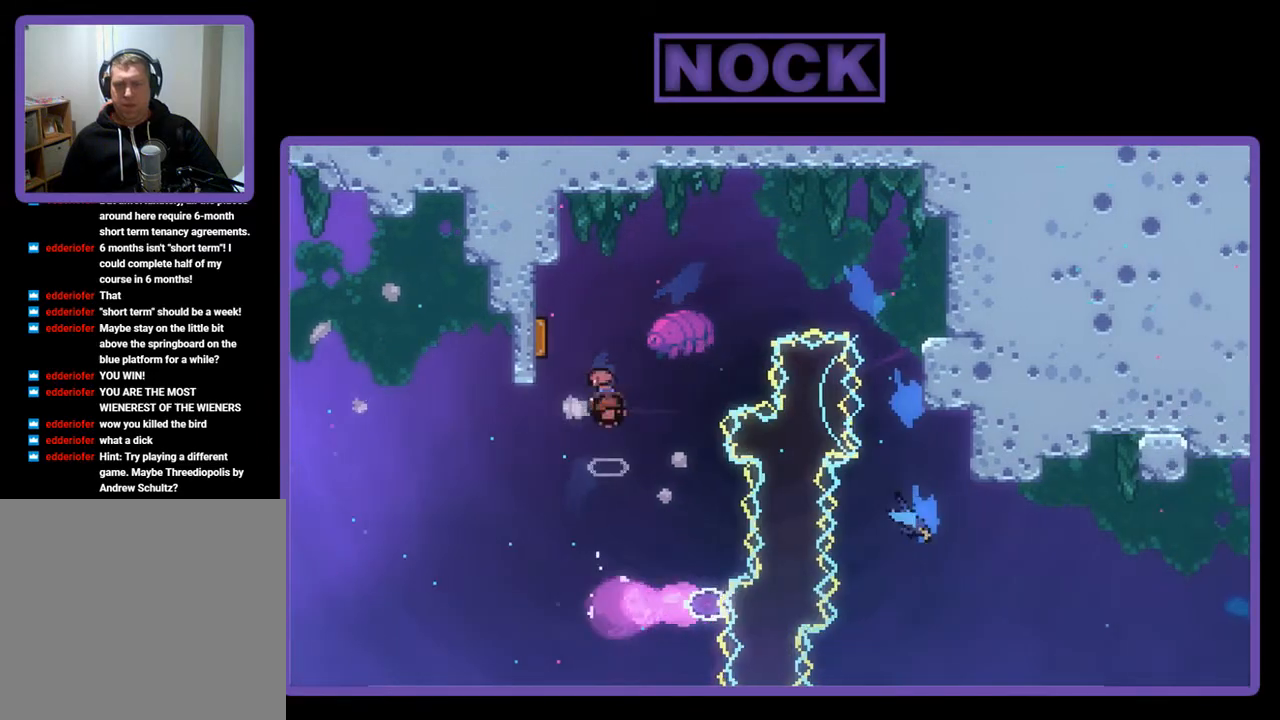
{"buttons": ["R2"], "left_stick": "center", "events": [[33, "CIRCLE", "up"], [67, "DPAD_LEFT", "down"], [433, "DPAD_LEFT", "up"], [467, "DPAD_UP", "up"]]}
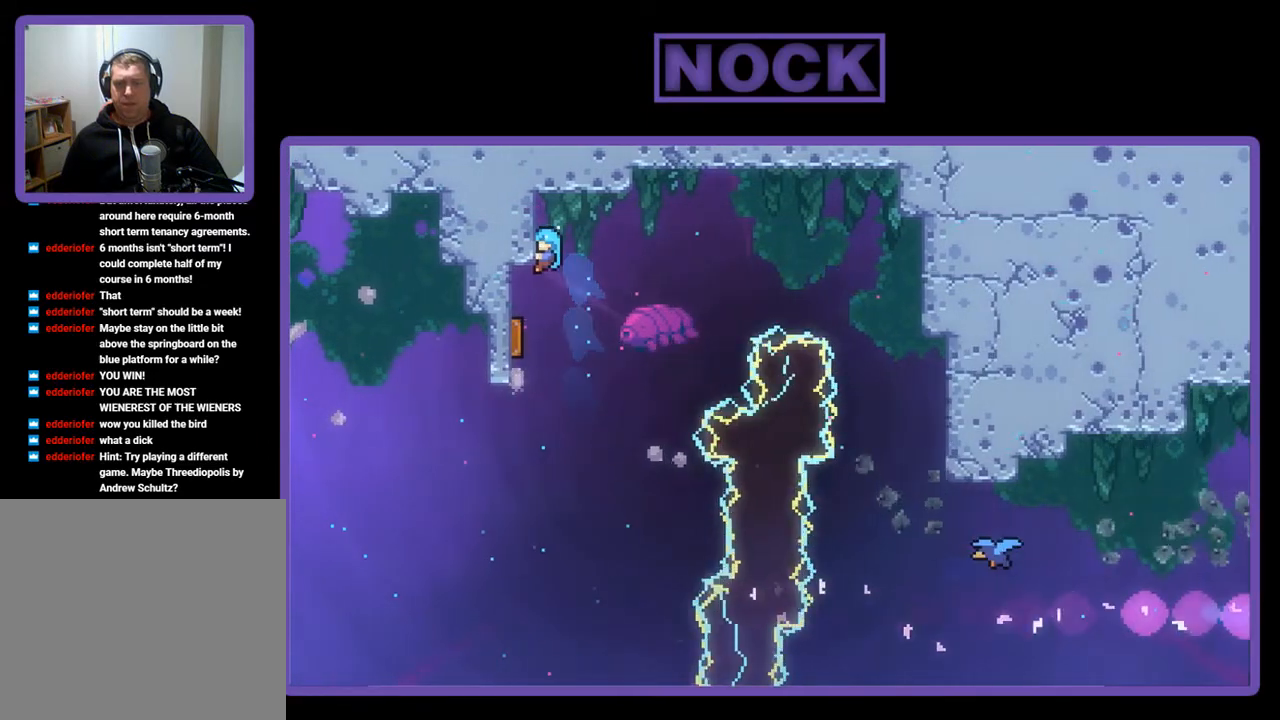
{"buttons": ["R2", "DPAD_LEFT"], "left_stick": "center", "events": [[133, "R2", "up"], [233, "DPAD_LEFT", "down"], [467, "R2", "down"]]}
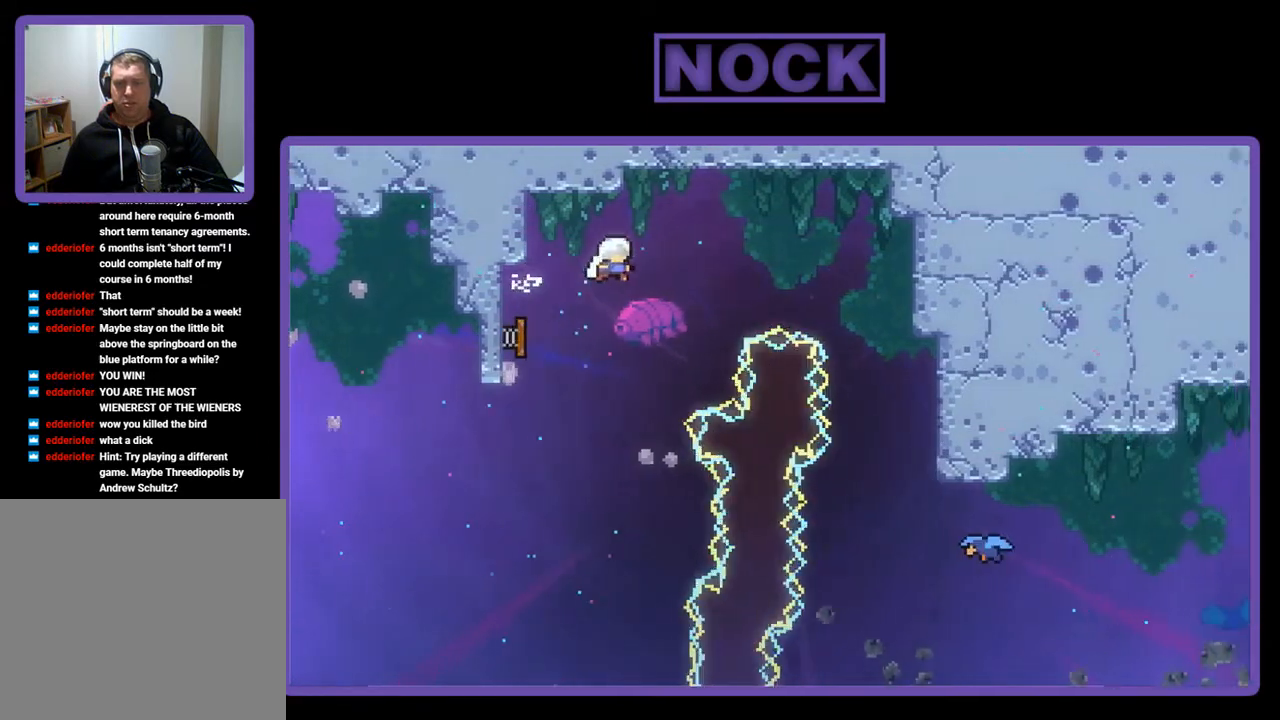
{"buttons": ["DPAD_RIGHT"], "left_stick": "center", "events": [[33, "DPAD_LEFT", "up"], [167, "DPAD_RIGHT", "down"], [300, "R2", "up"]]}
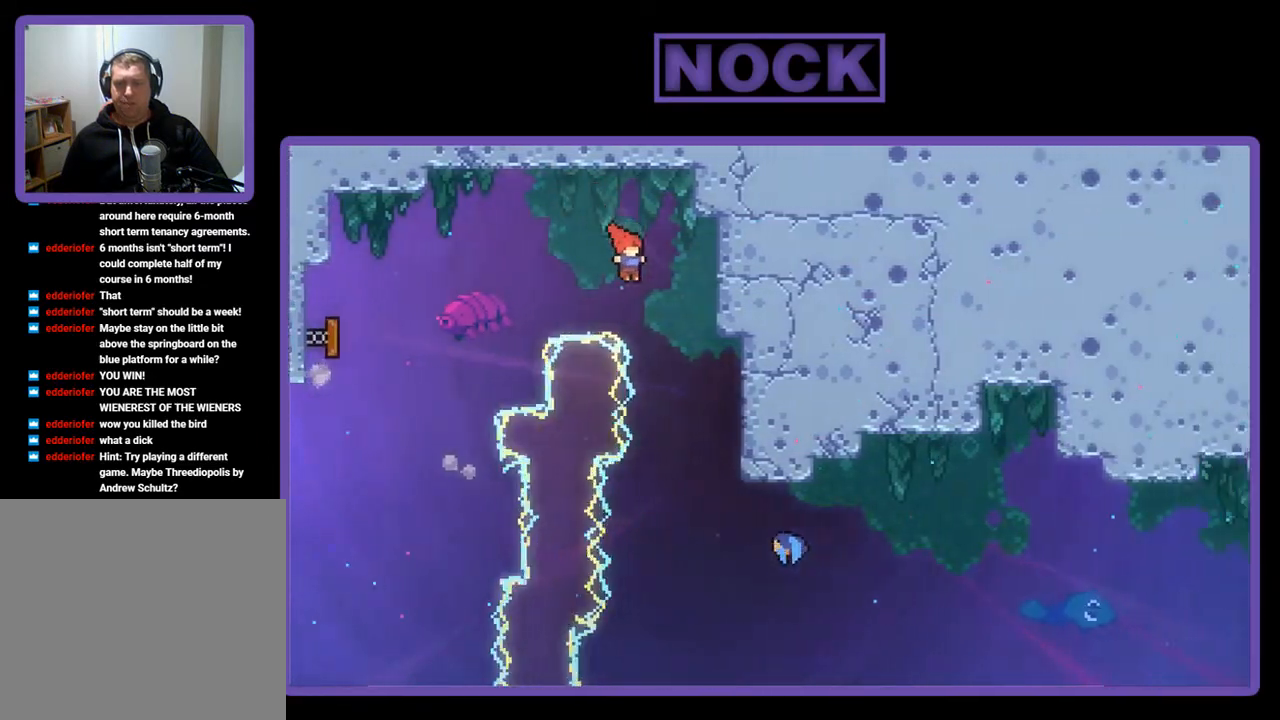
{"buttons": ["DPAD_RIGHT"], "left_stick": "center", "events": []}